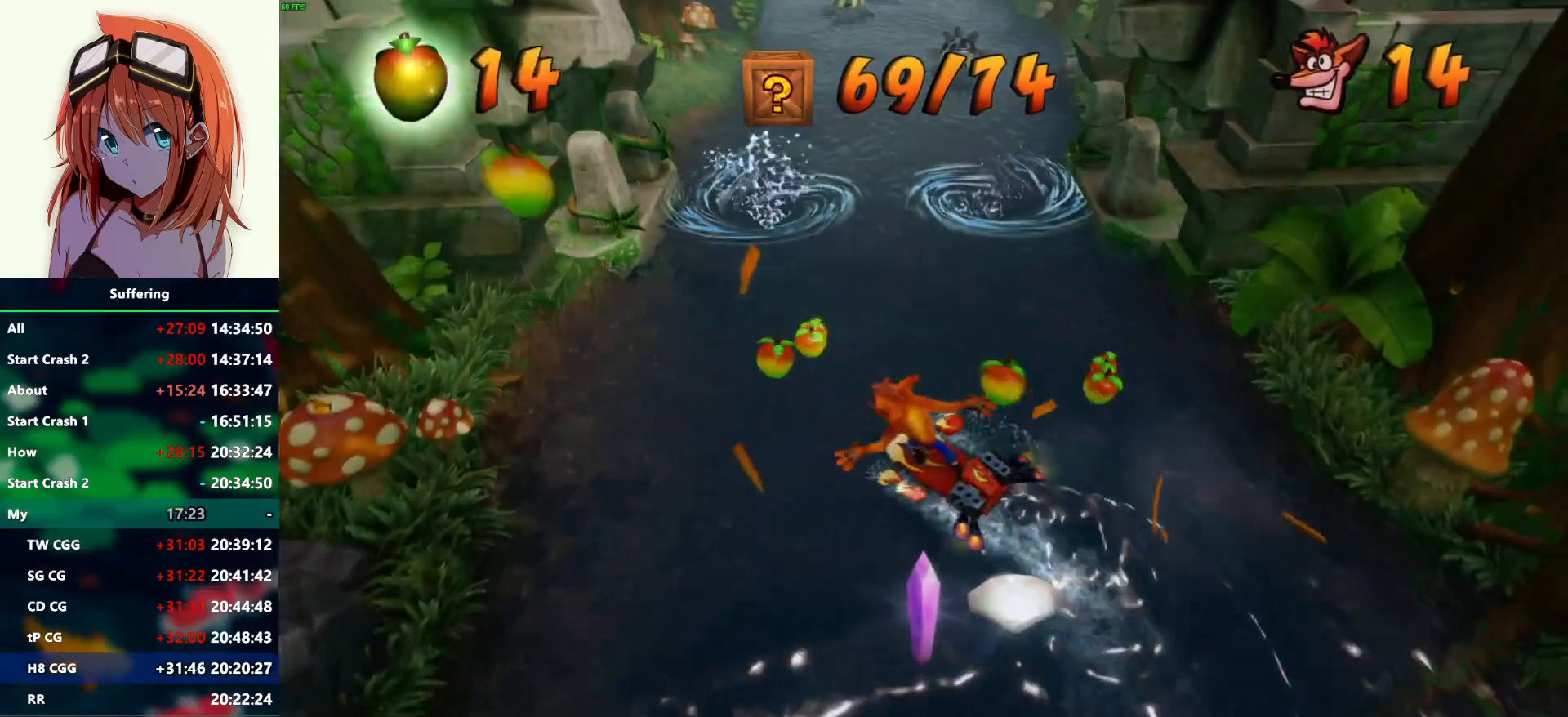
Gameplay with a controller (PlayStation layout); each line is a JSON object with the inputs held at the frame after it. "events" lists button and stick changes between this image and that frame as [ms after this image, input, new state], when the widget could be followed in between.
{"buttons": ["CROSS"], "left_stick": "up", "right_stick": "center", "events": [[100, "left_stick", "up"], [450, "CROSS", "down"]]}
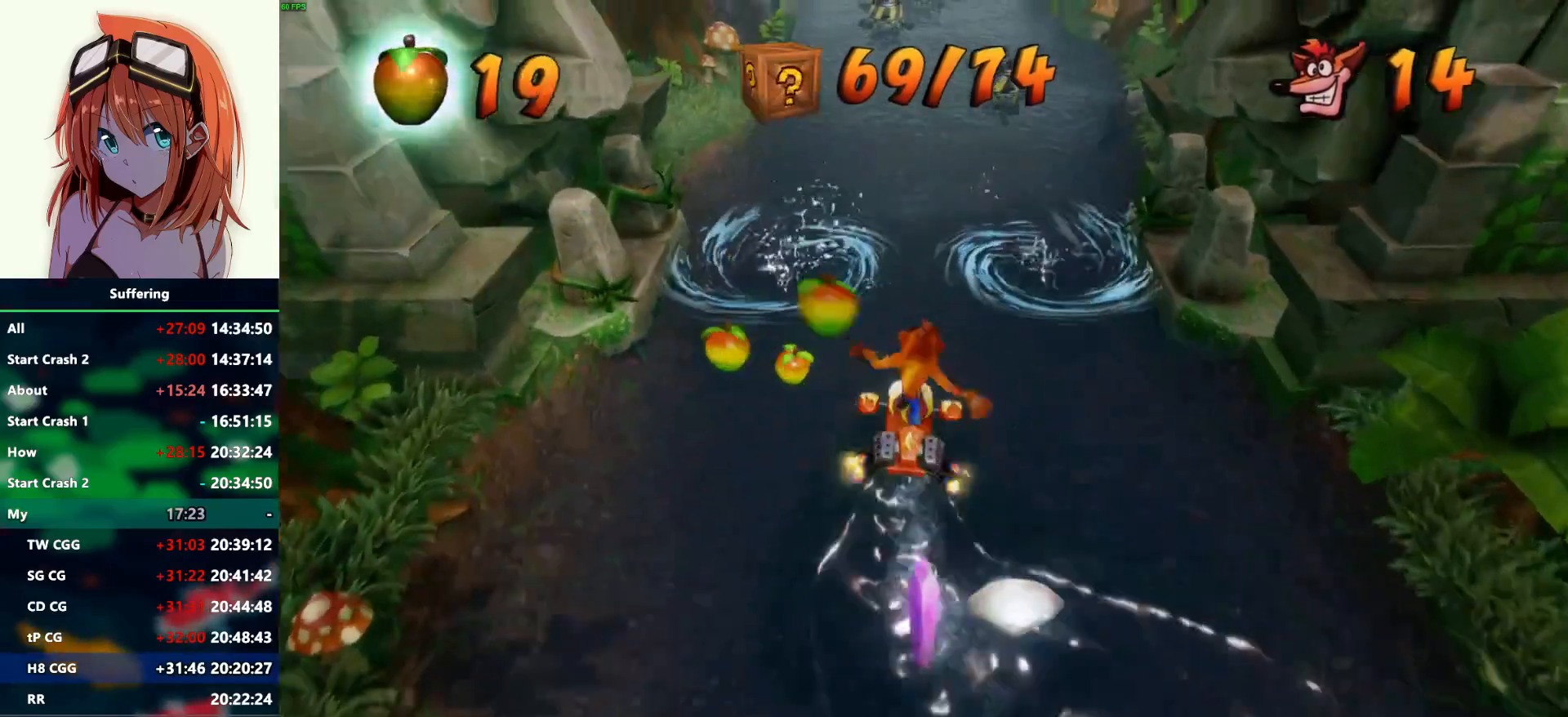
{"buttons": [], "left_stick": "up-left", "right_stick": "center", "events": [[400, "CROSS", "up"], [433, "left_stick", "up-left"]]}
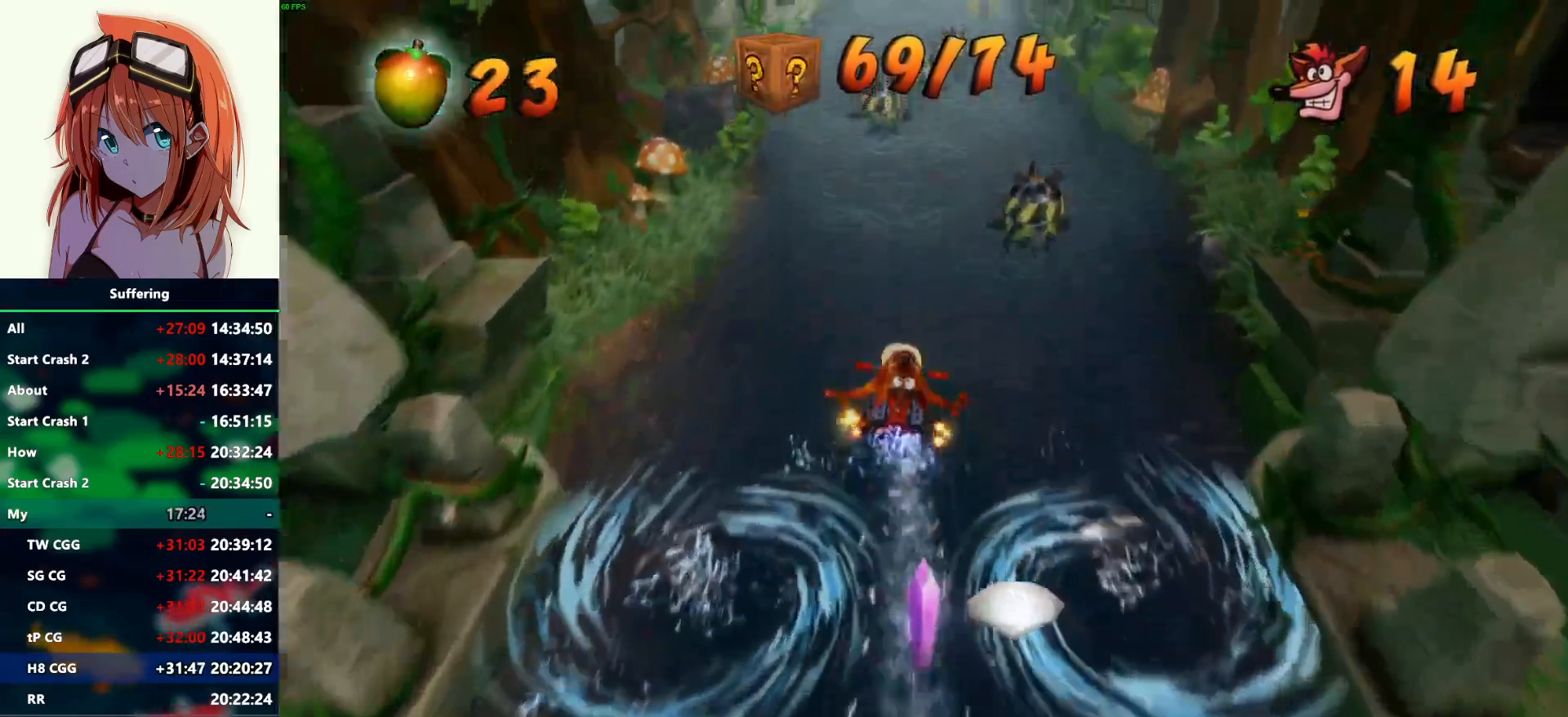
{"buttons": [], "left_stick": "up", "right_stick": "center", "events": [[483, "left_stick", "up"]]}
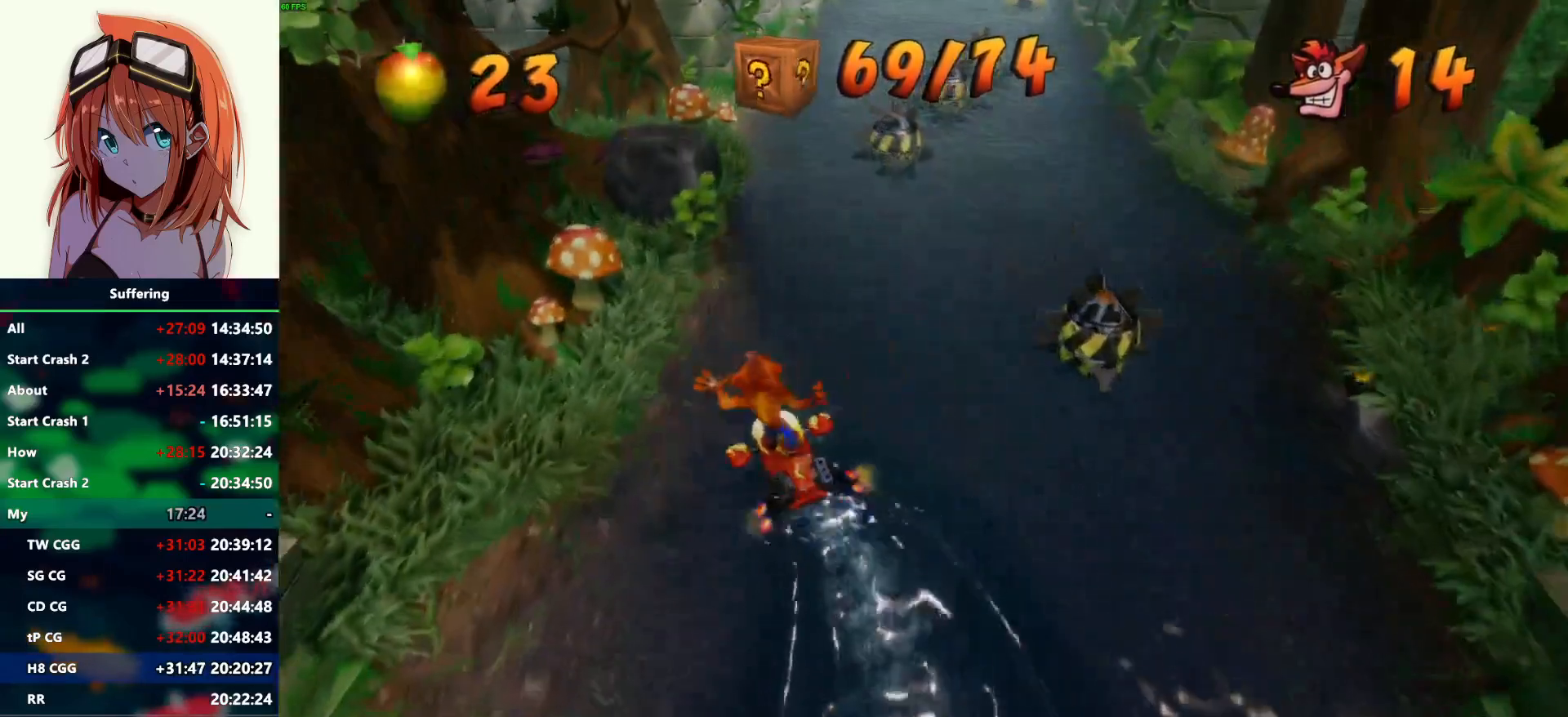
{"buttons": [], "left_stick": "up-right", "right_stick": "center", "events": [[483, "left_stick", "up-right"]]}
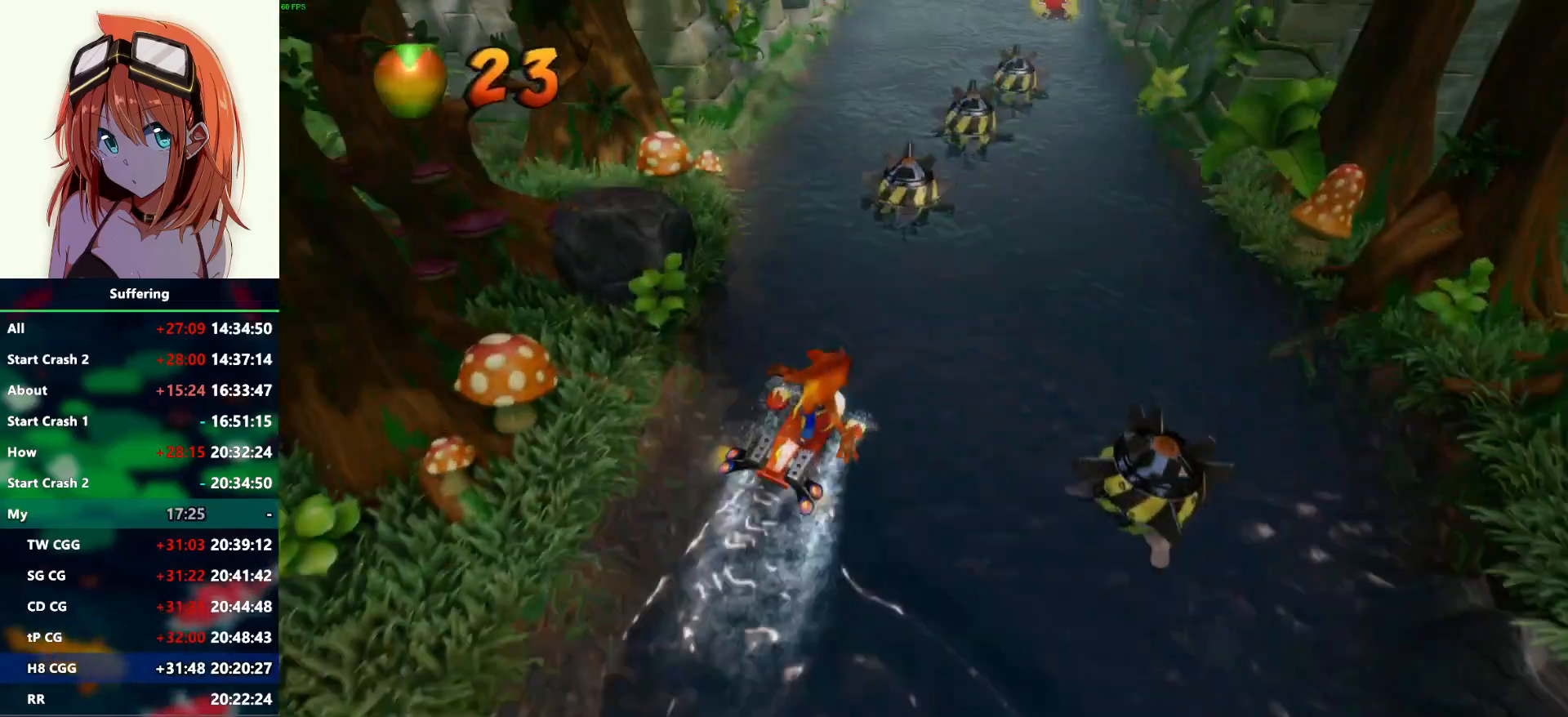
{"buttons": ["CROSS"], "left_stick": "up-right", "right_stick": "center", "events": [[200, "CROSS", "down"]]}
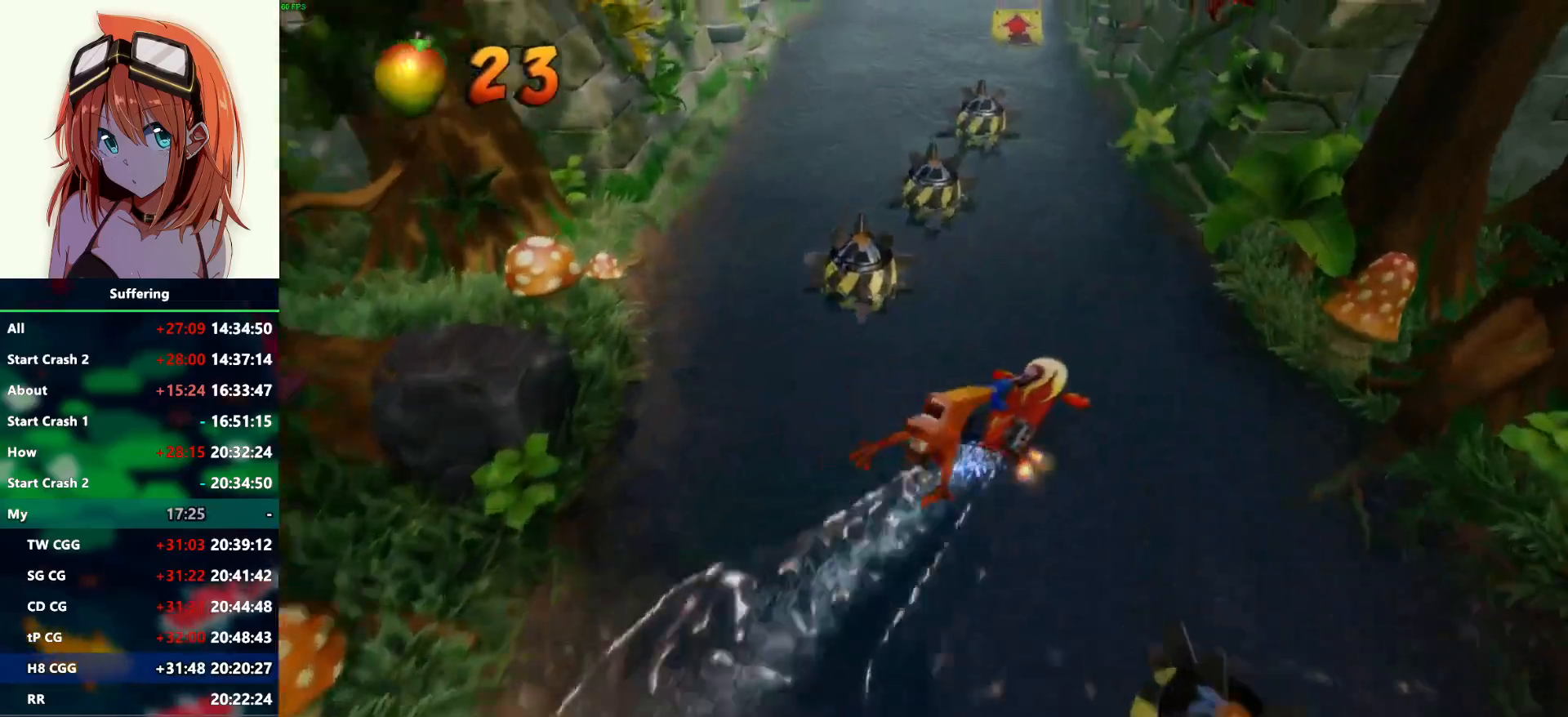
{"buttons": [], "left_stick": "up", "right_stick": "center", "events": [[300, "CROSS", "up"], [300, "left_stick", "up"]]}
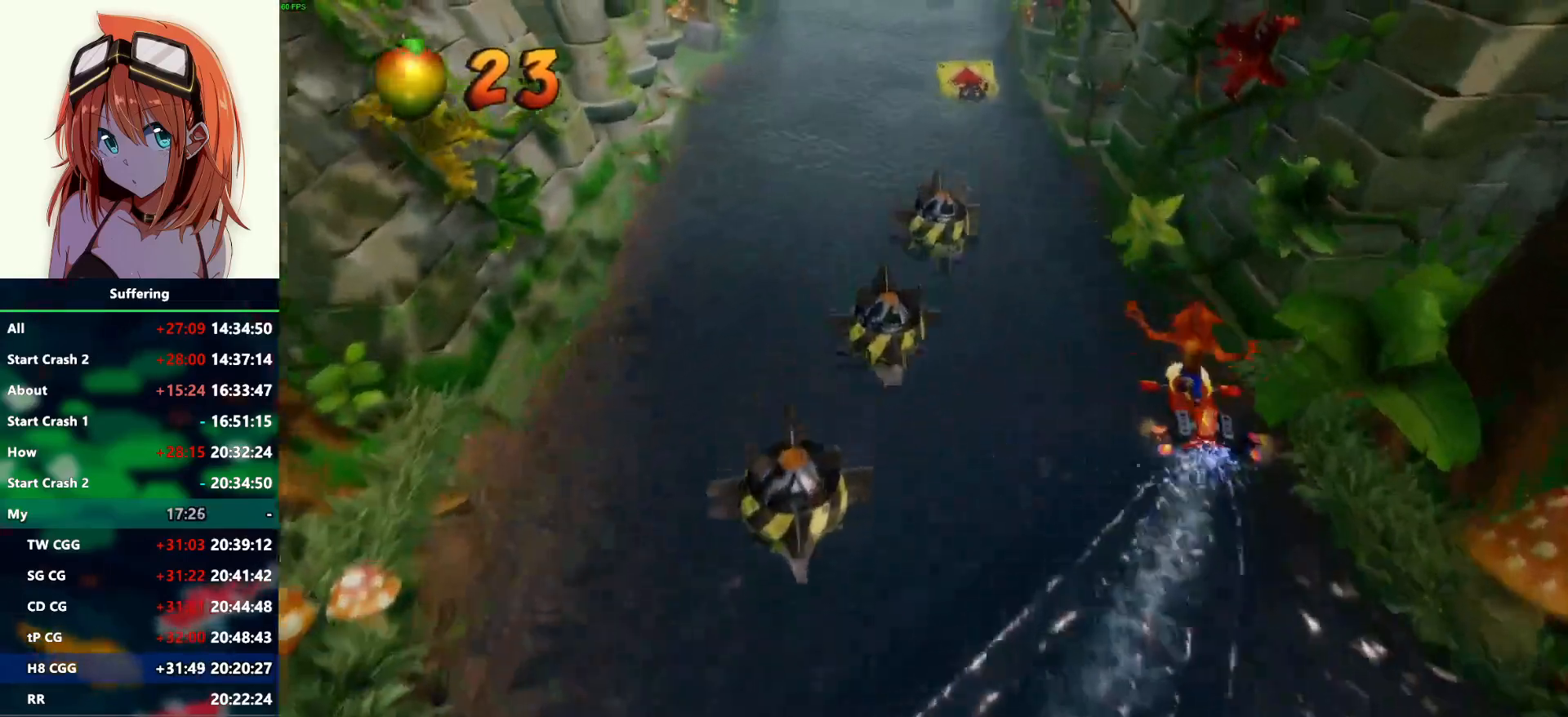
{"buttons": [], "left_stick": "up", "right_stick": "center", "events": []}
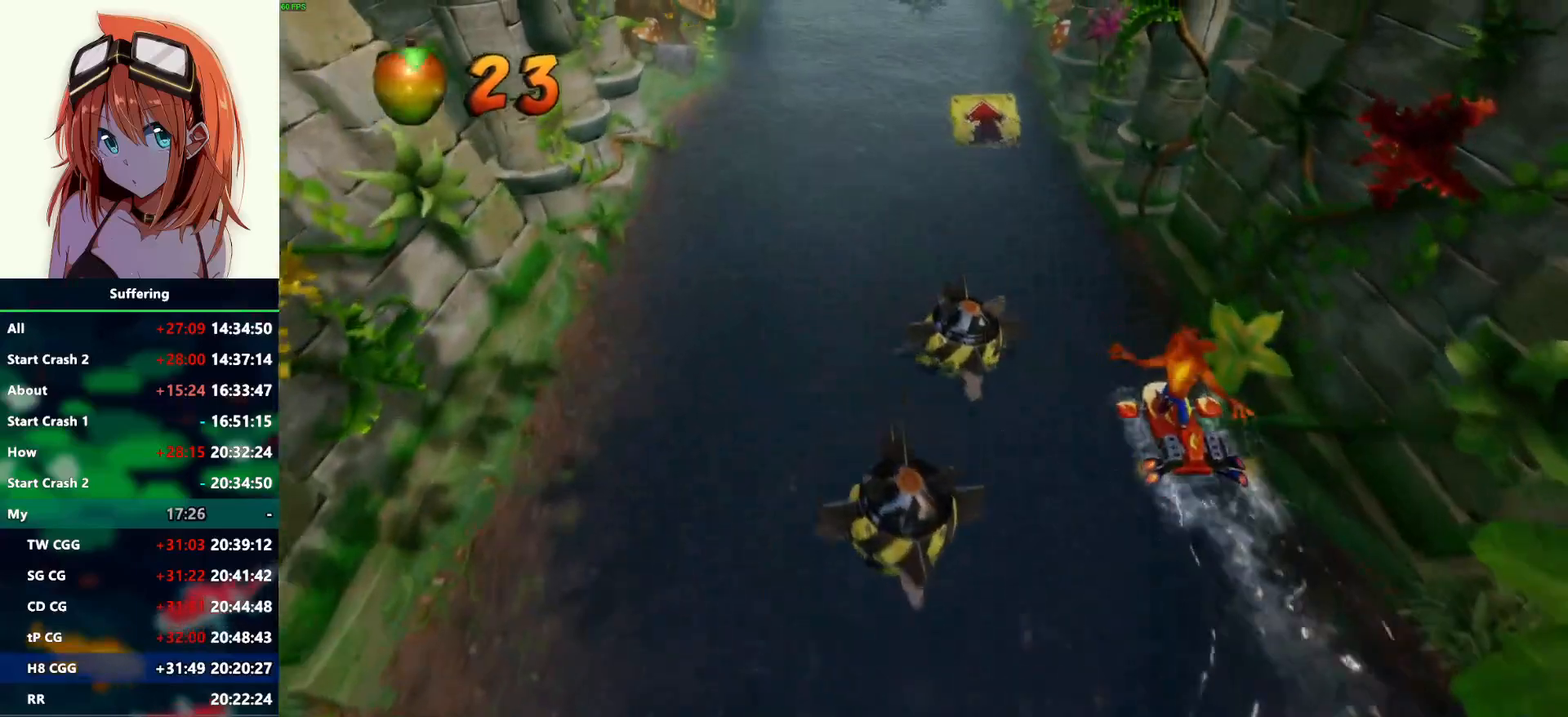
{"buttons": [], "left_stick": "up", "right_stick": "center", "events": []}
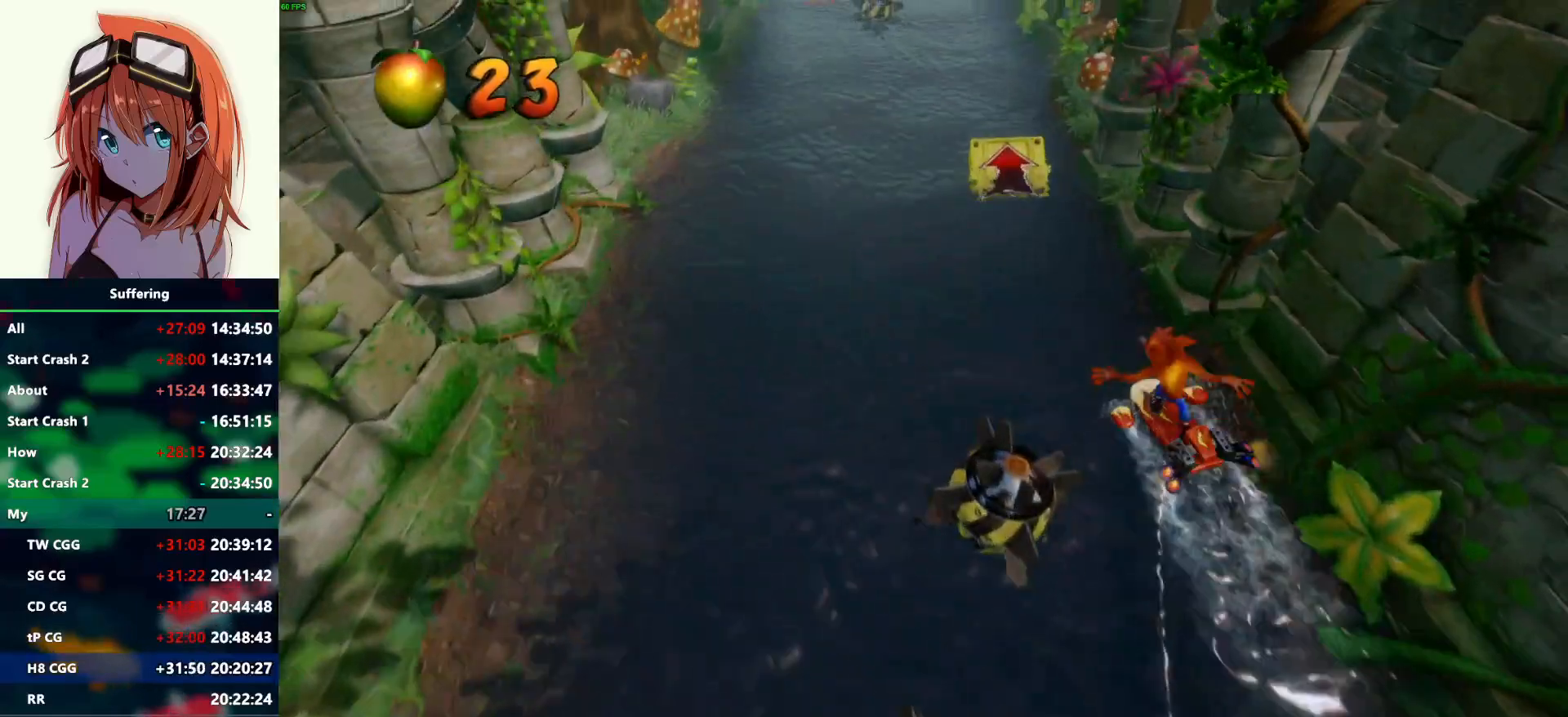
{"buttons": [], "left_stick": "up", "right_stick": "center", "events": []}
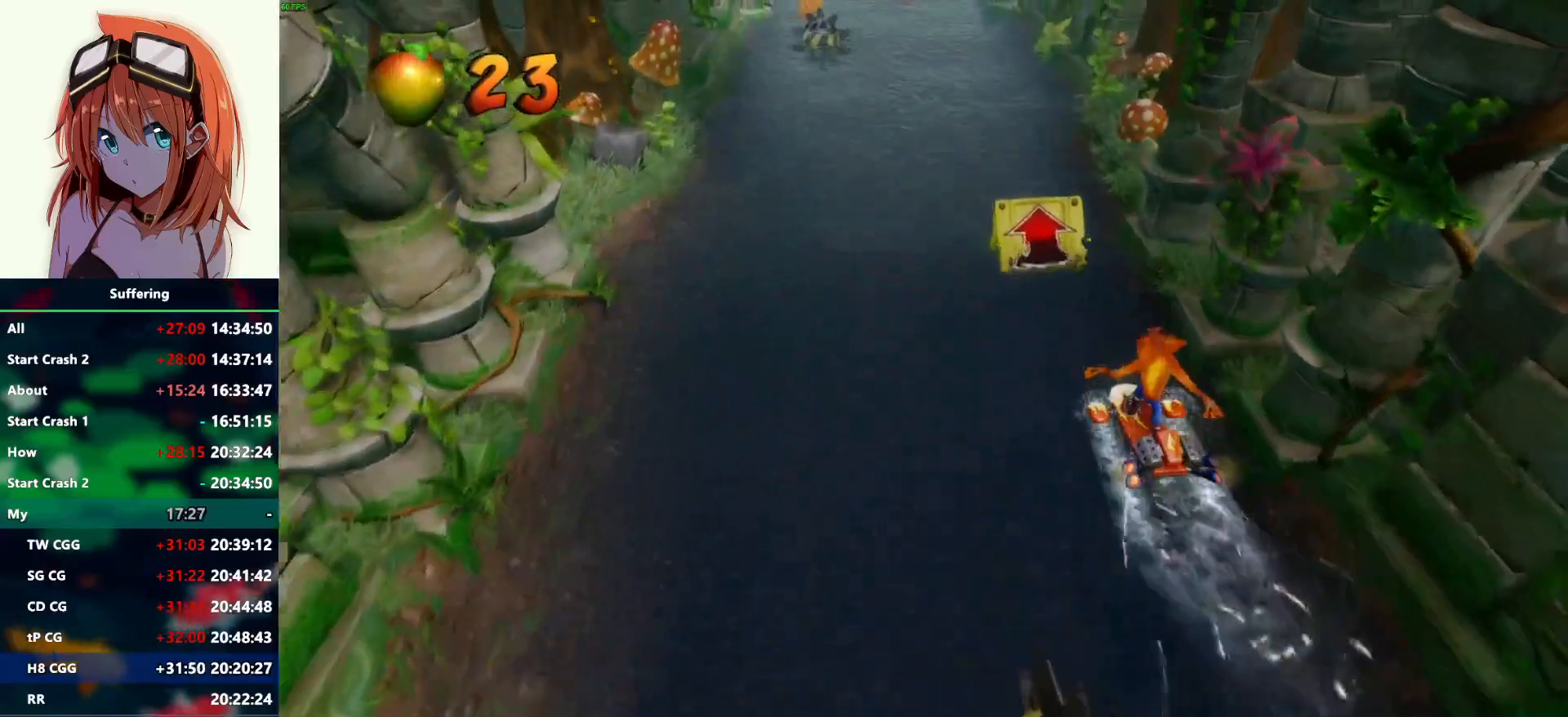
{"buttons": ["CROSS"], "left_stick": "up", "right_stick": "center", "events": [[133, "CROSS", "down"]]}
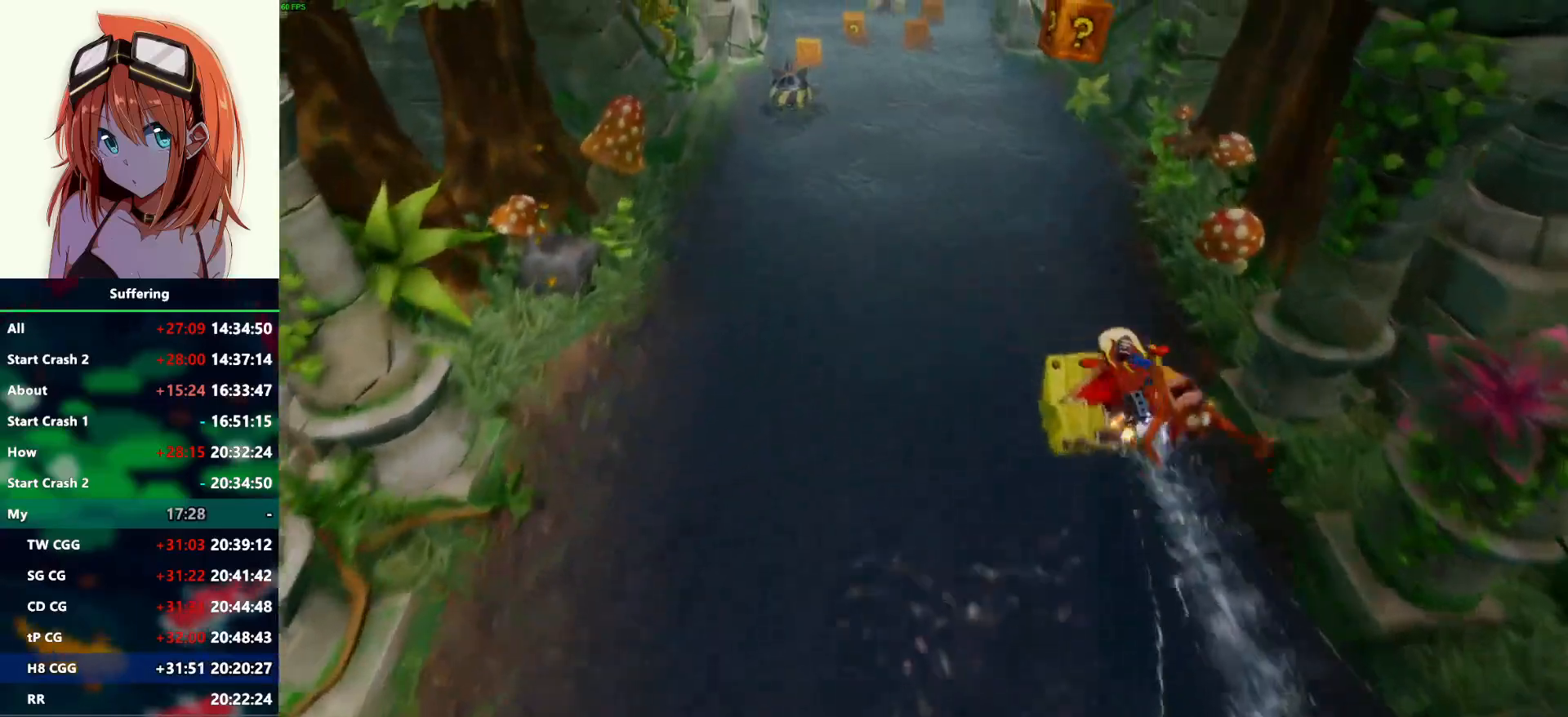
{"buttons": ["CROSS"], "left_stick": "up", "right_stick": "center", "events": []}
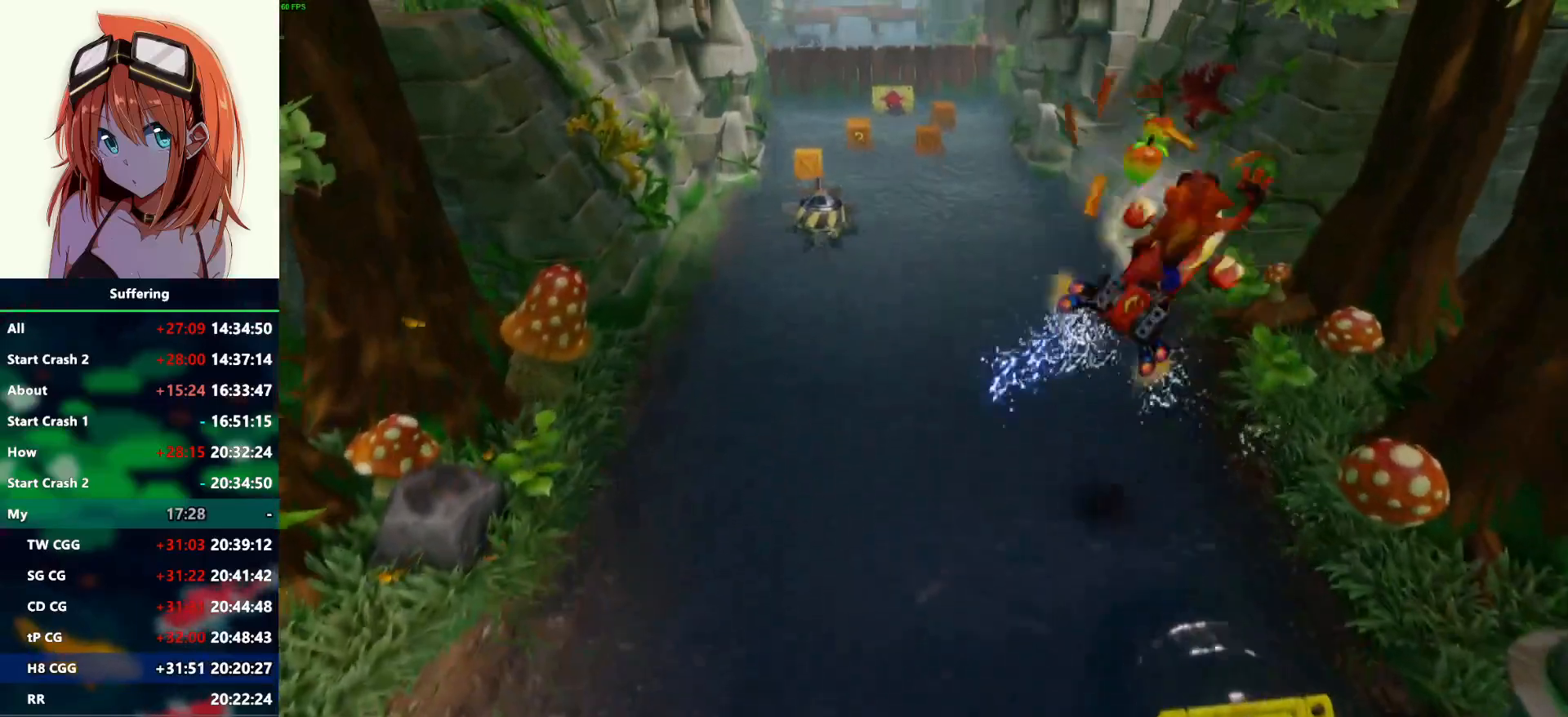
{"buttons": [], "left_stick": "up-left", "right_stick": "center", "events": [[50, "left_stick", "up-left"], [400, "CROSS", "up"]]}
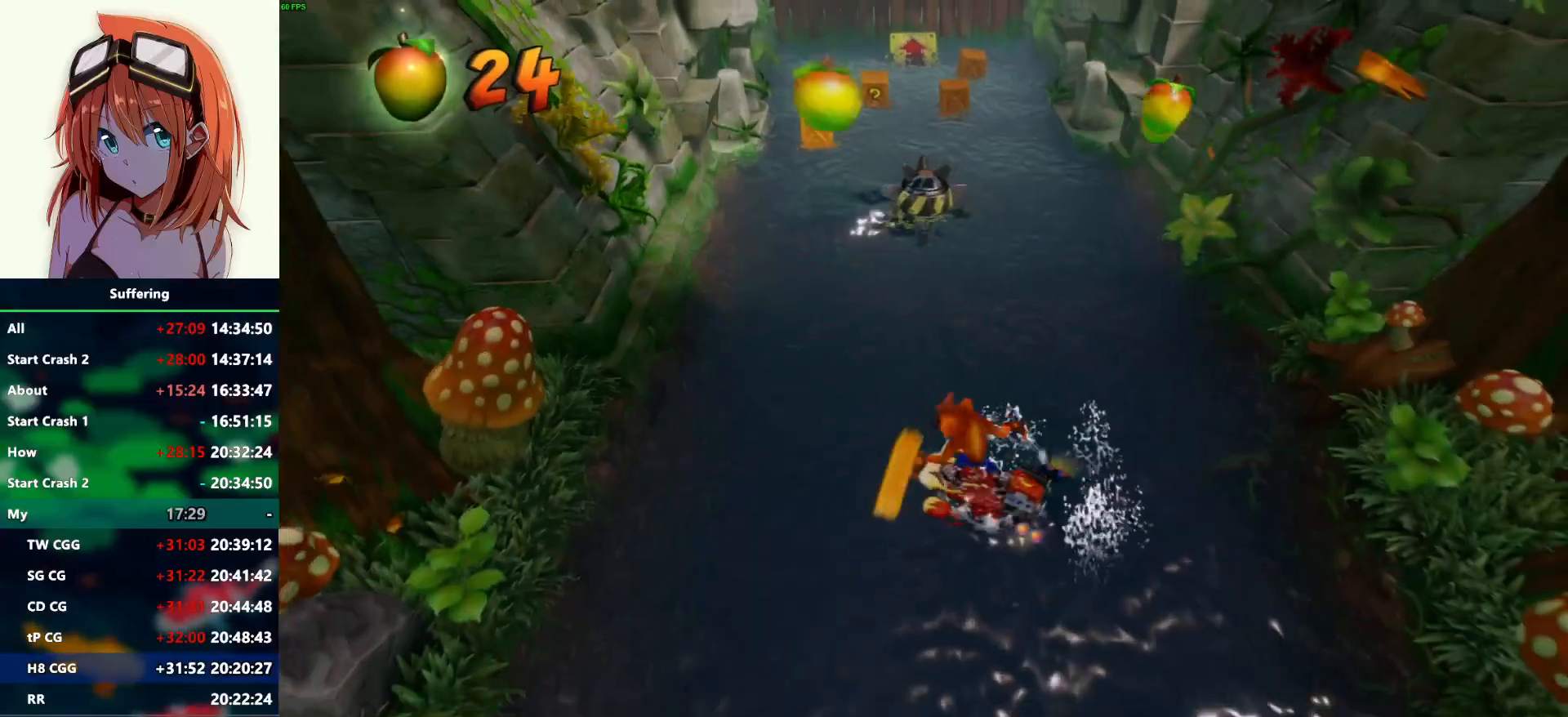
{"buttons": [], "left_stick": "up", "right_stick": "center", "events": [[483, "left_stick", "up"]]}
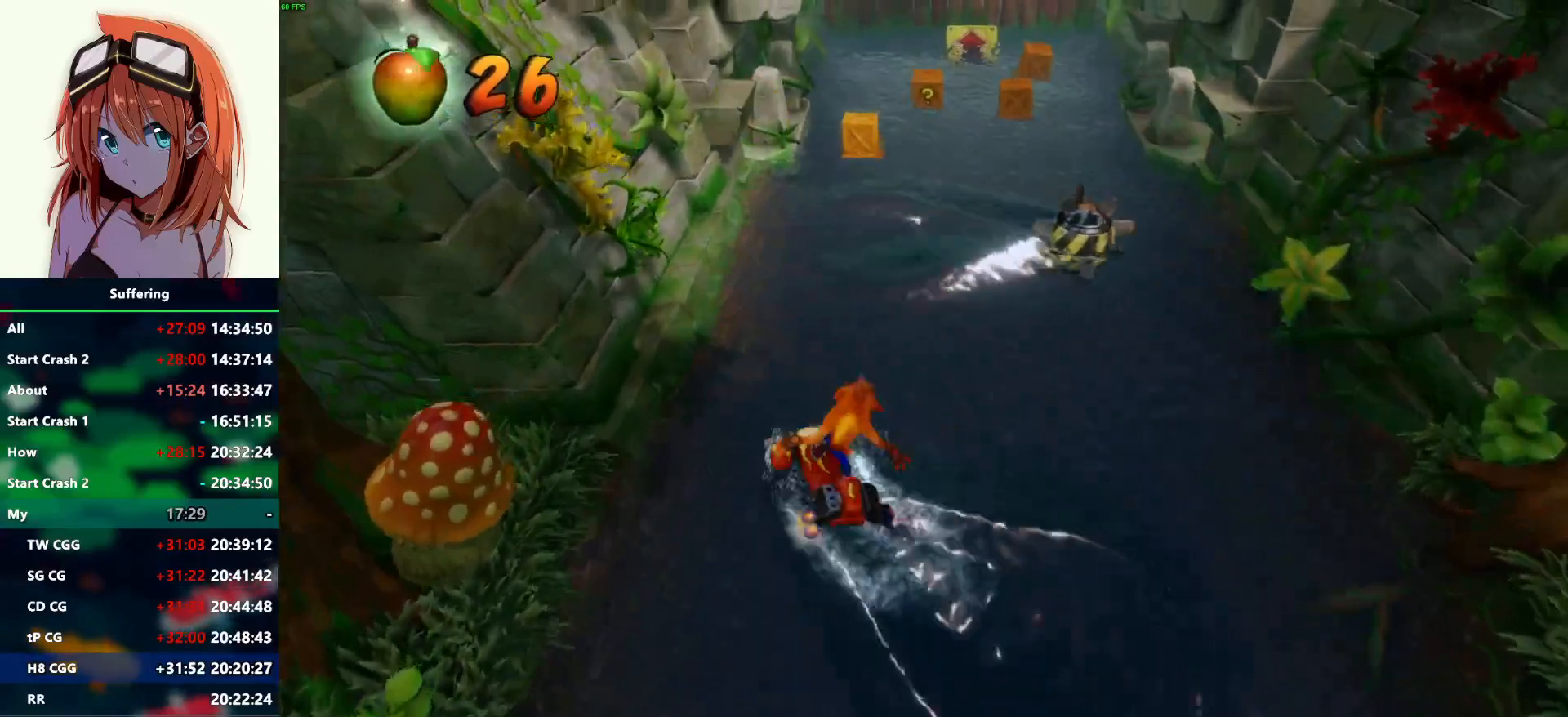
{"buttons": [], "left_stick": "up", "right_stick": "center", "events": [[100, "CROSS", "down"], [250, "CROSS", "up"]]}
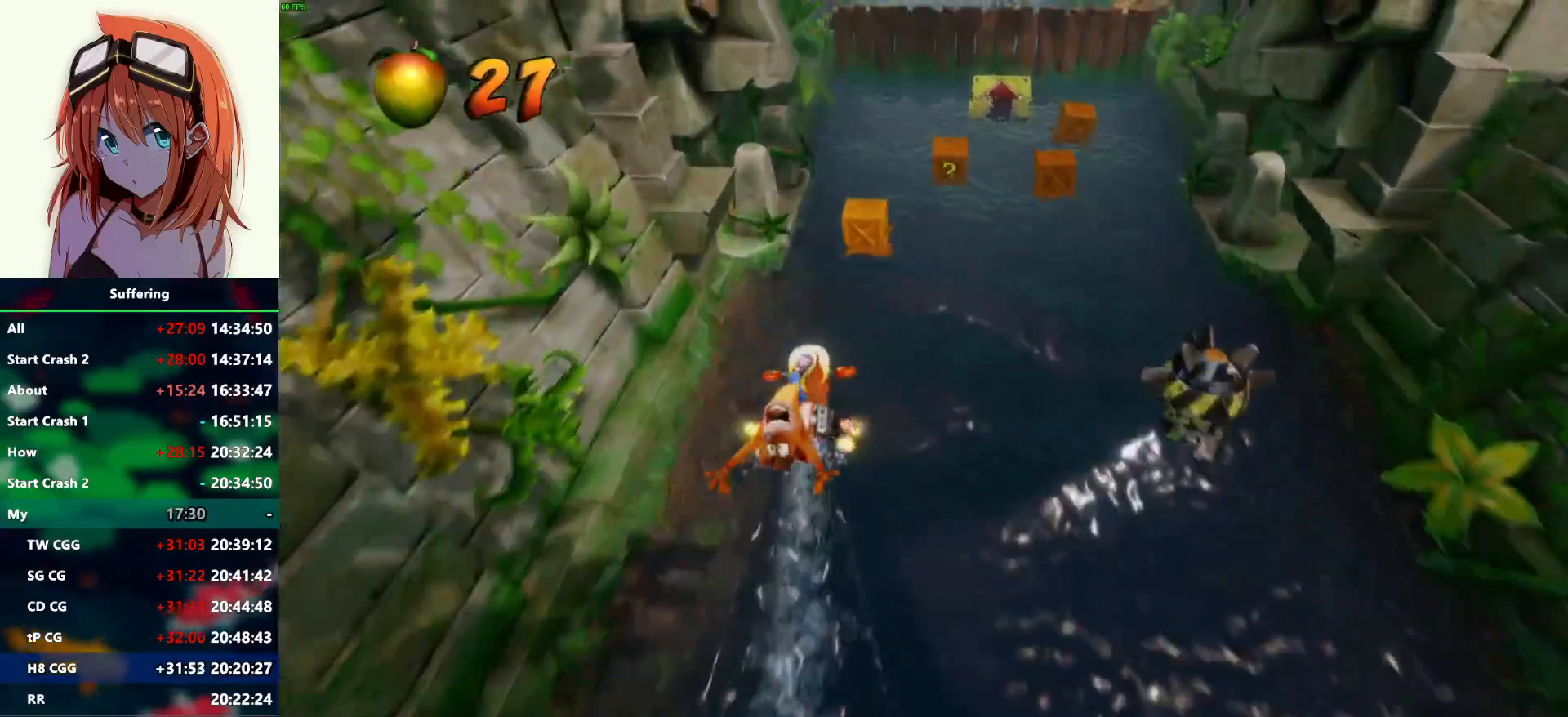
{"buttons": [], "left_stick": "up-right", "right_stick": "center", "events": [[267, "left_stick", "up-right"]]}
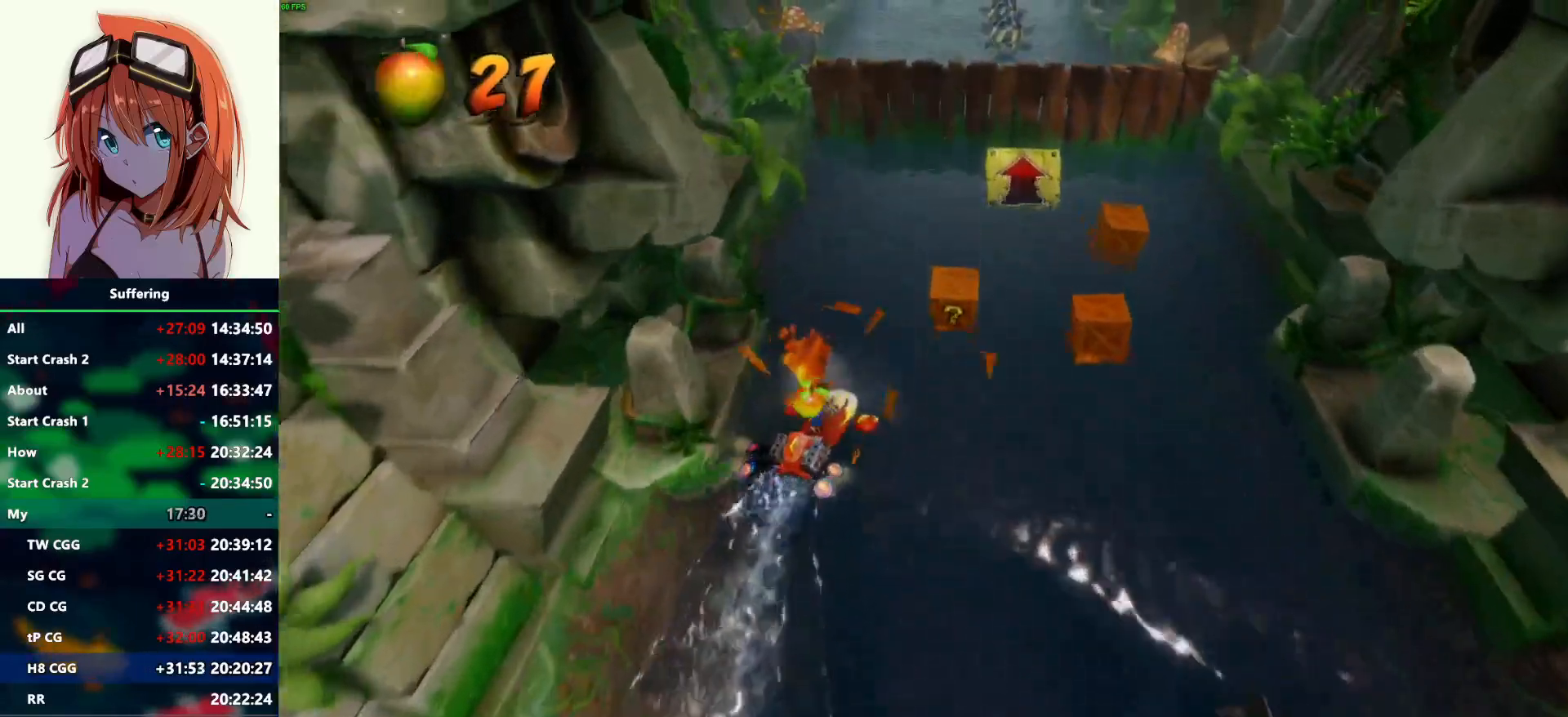
{"buttons": [], "left_stick": "right", "right_stick": "center", "events": [[433, "left_stick", "right"]]}
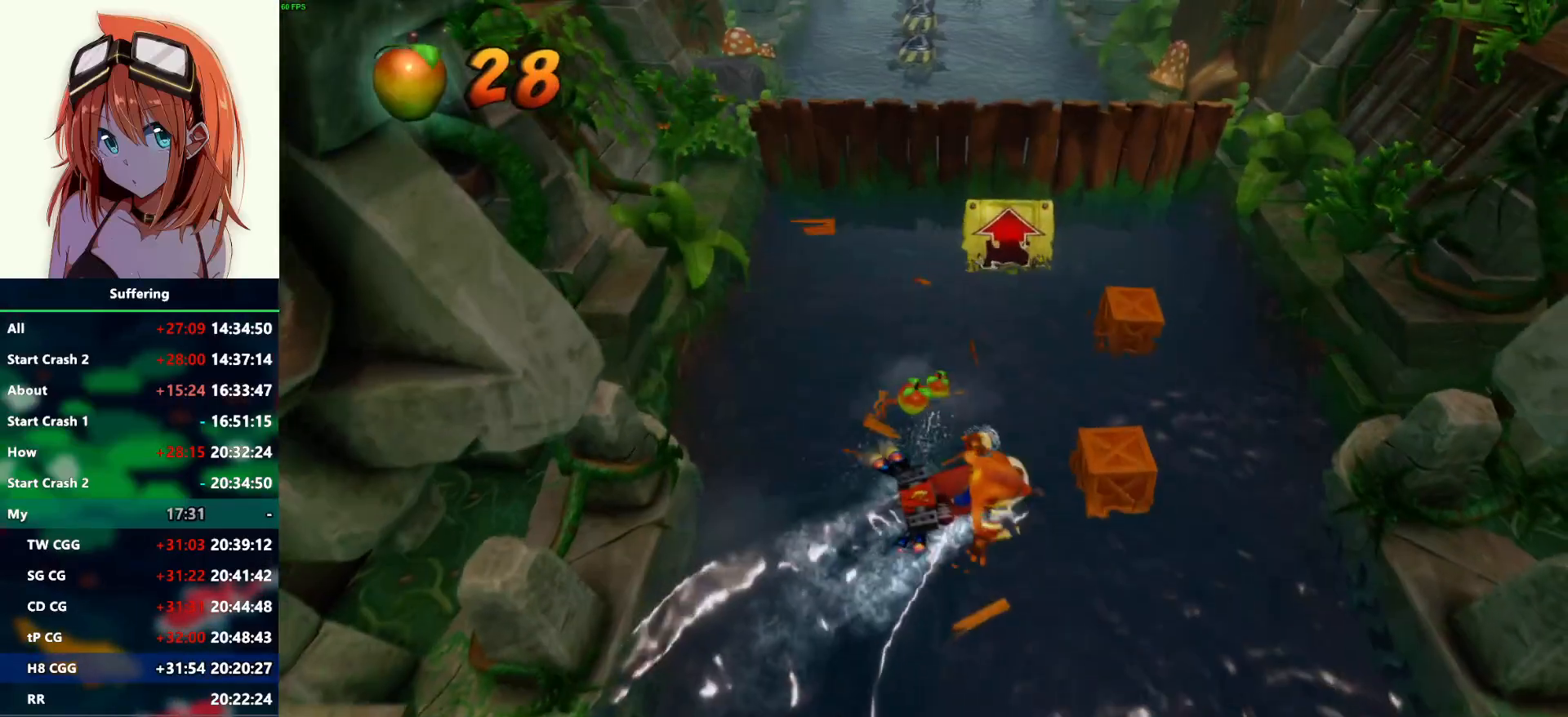
{"buttons": [], "left_stick": "up", "right_stick": "center", "events": [[183, "left_stick", "up-right"], [433, "left_stick", "up"]]}
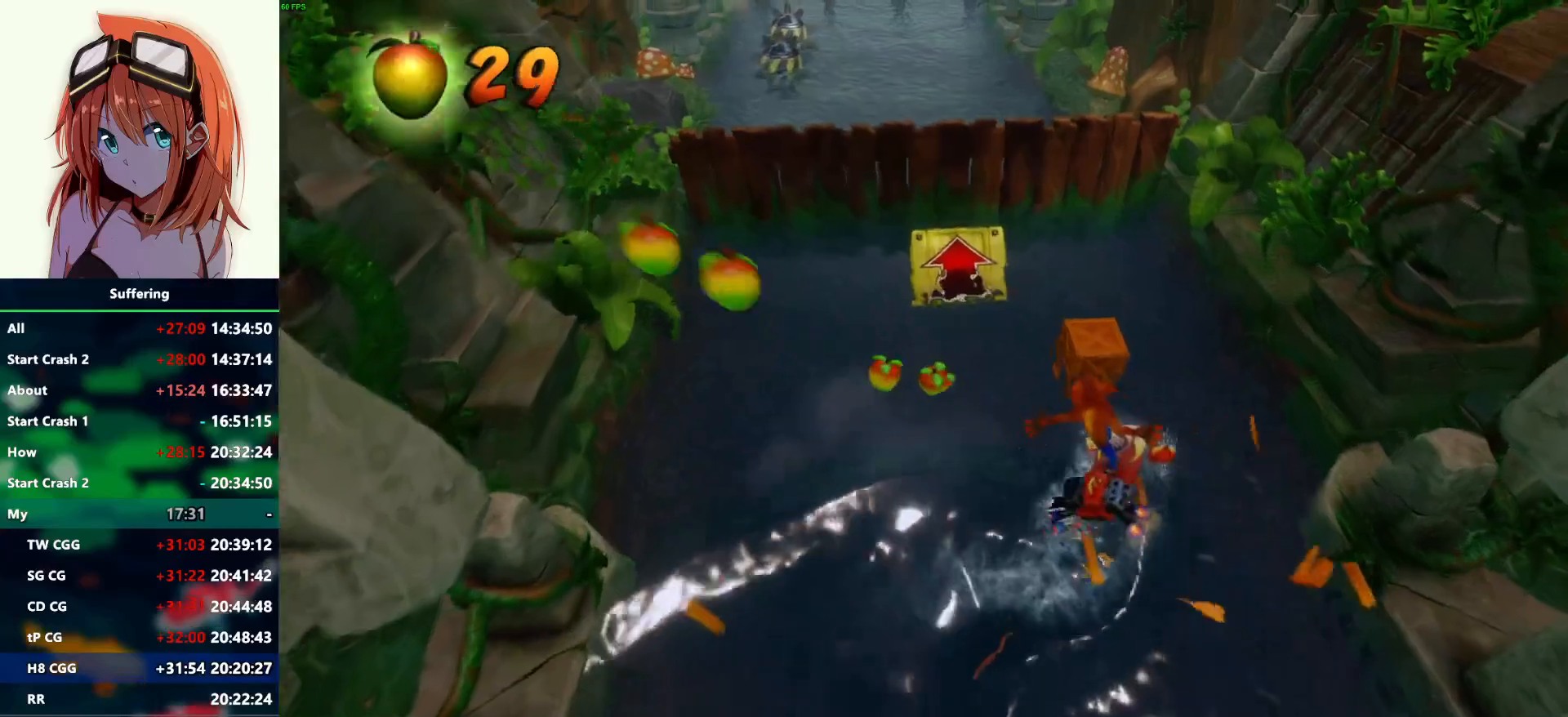
{"buttons": ["CROSS"], "left_stick": "up-left", "right_stick": "center", "events": [[417, "CROSS", "down"], [483, "left_stick", "up-left"]]}
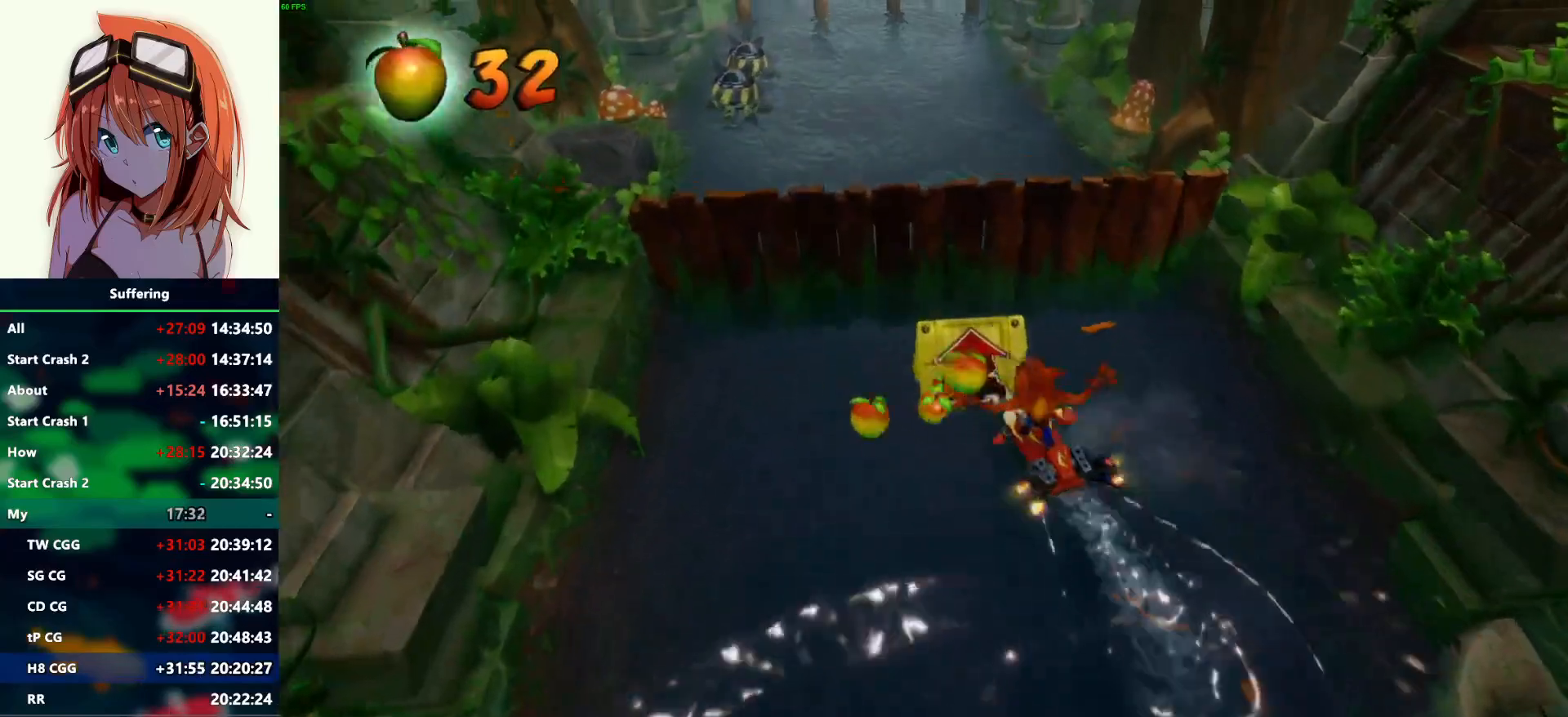
{"buttons": ["CROSS"], "left_stick": "up-left", "right_stick": "center", "events": []}
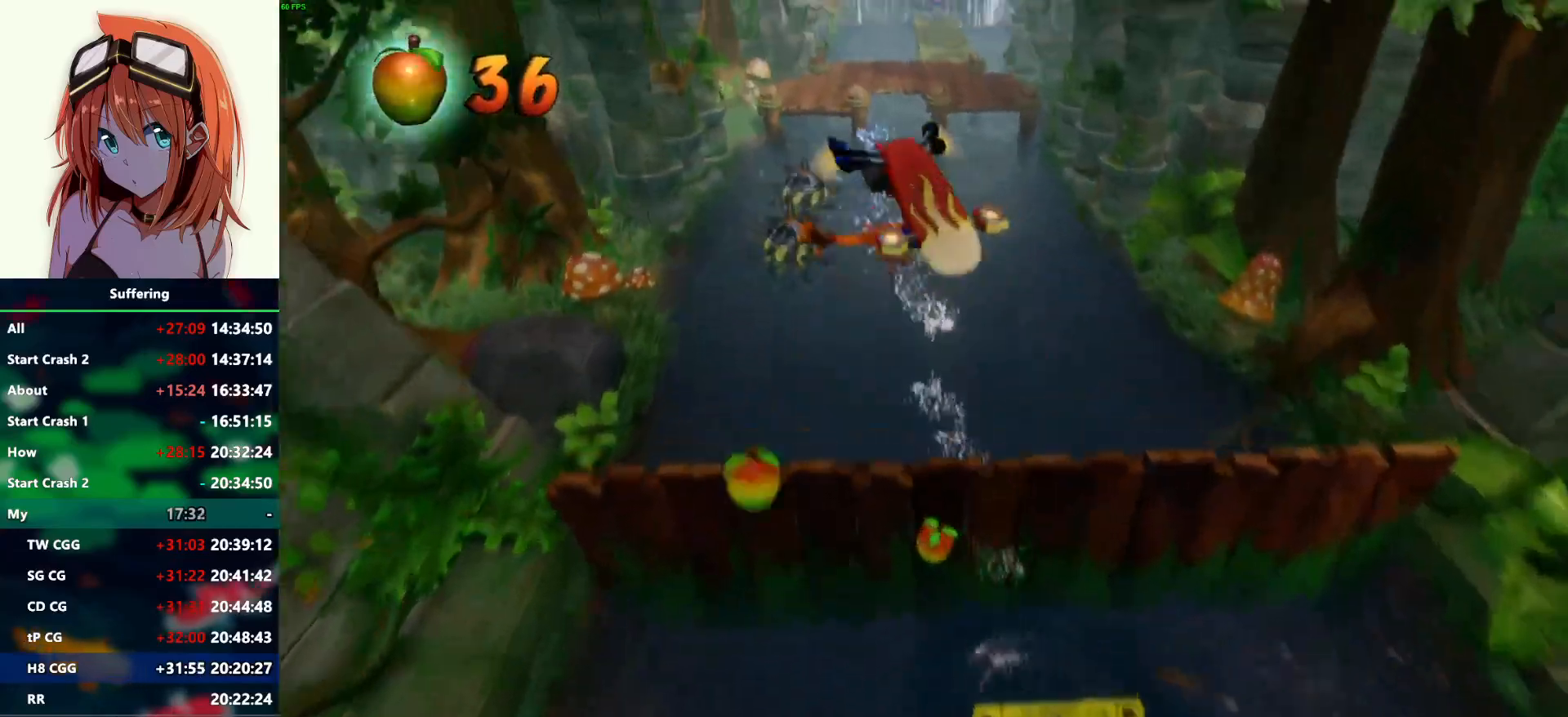
{"buttons": [], "left_stick": "up-left", "right_stick": "center", "events": [[67, "CROSS", "up"], [167, "TRIANGLE", "down"], [250, "TRIANGLE", "up"]]}
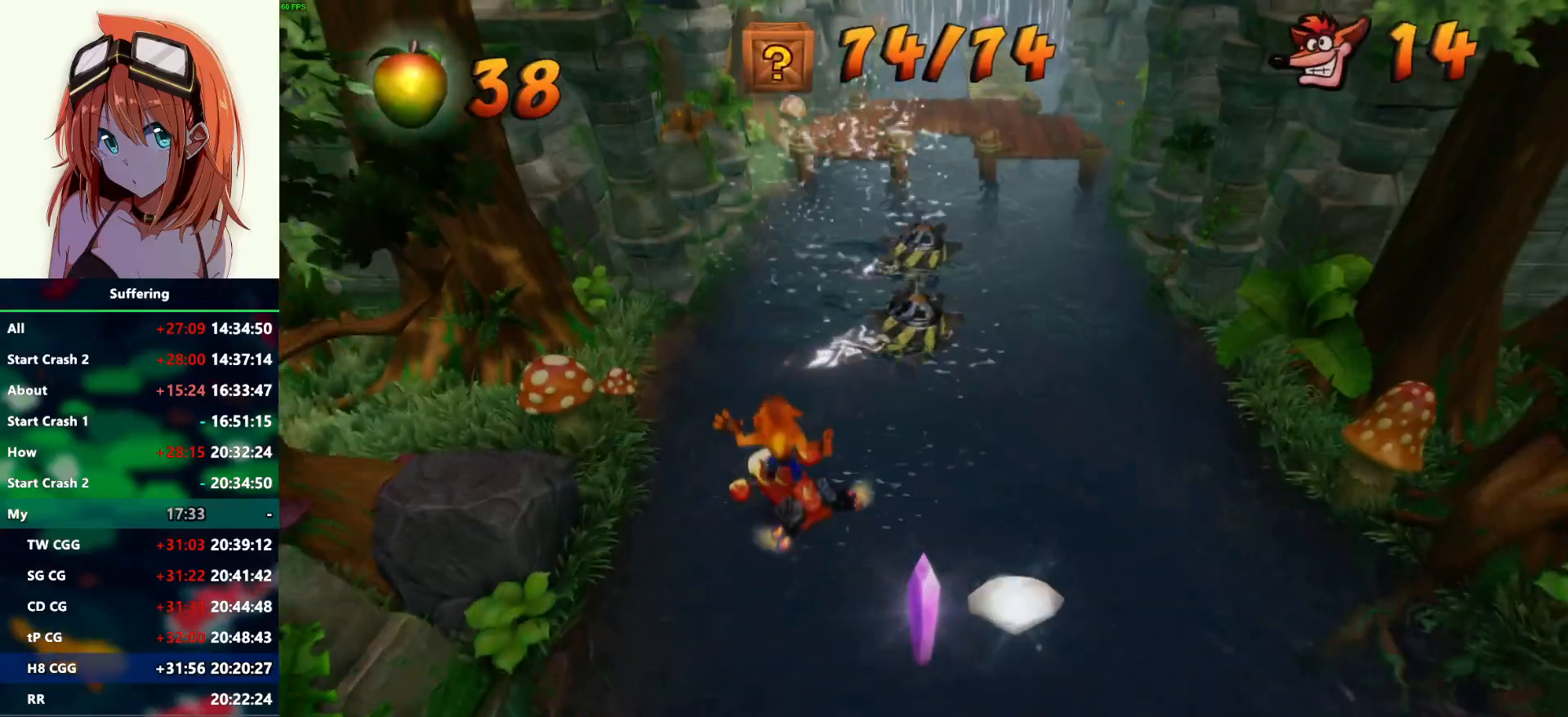
{"buttons": [], "left_stick": "up", "right_stick": "center", "events": [[50, "left_stick", "up"], [350, "CROSS", "down"], [483, "CROSS", "up"]]}
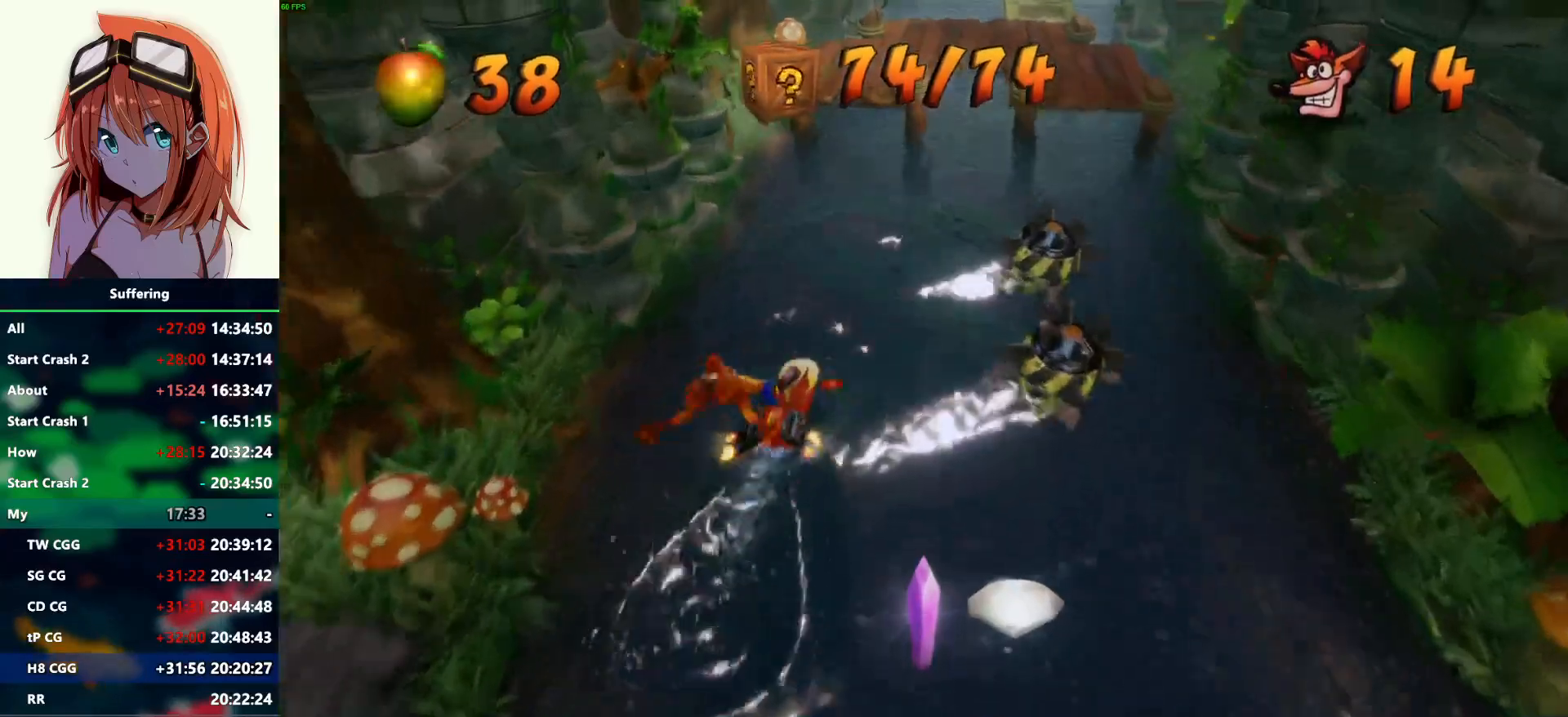
{"buttons": [], "left_stick": "up-right", "right_stick": "center", "events": [[33, "CROSS", "down"], [133, "CROSS", "up"], [200, "CROSS", "down"], [233, "left_stick", "up-right"], [333, "CROSS", "up"]]}
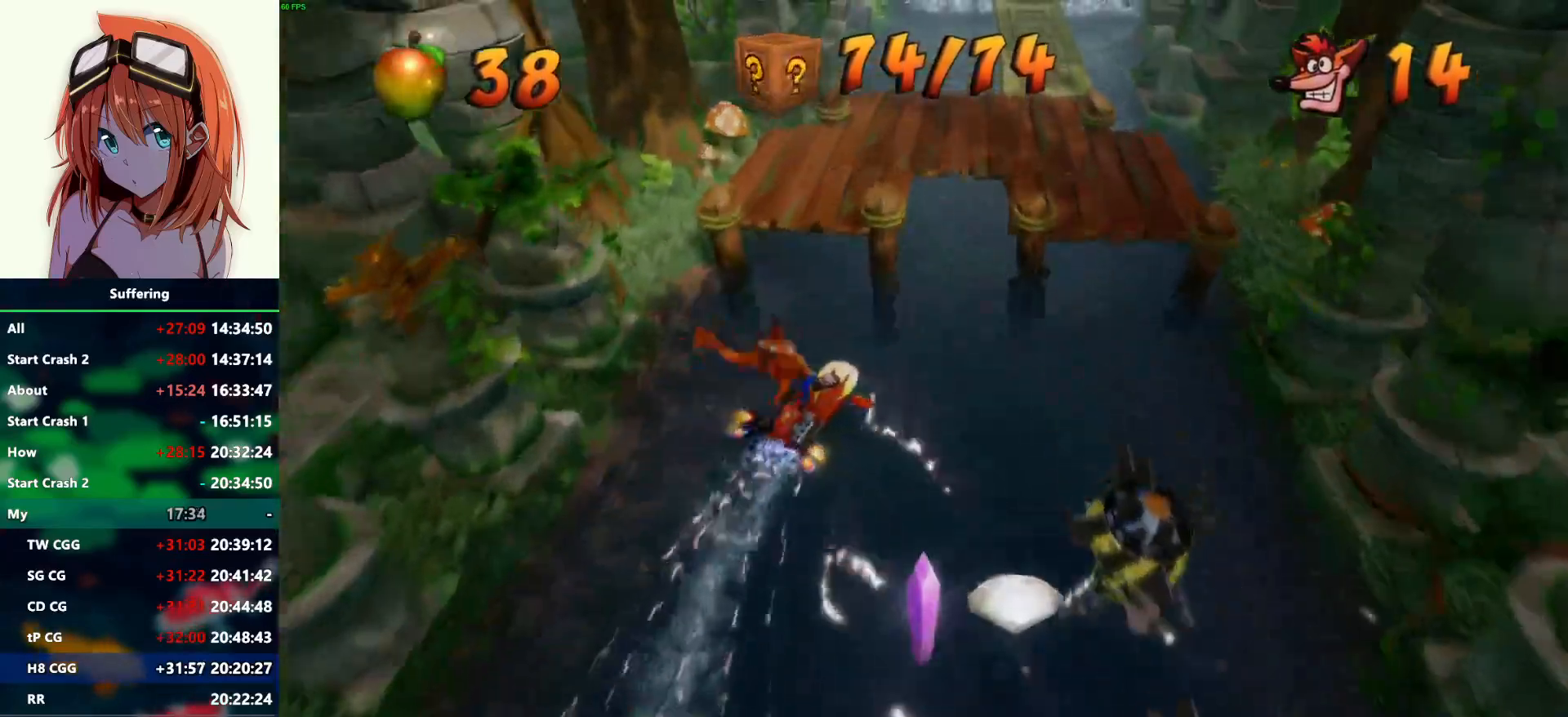
{"buttons": ["CROSS"], "left_stick": "up", "right_stick": "center", "events": [[333, "left_stick", "up"], [400, "CROSS", "down"]]}
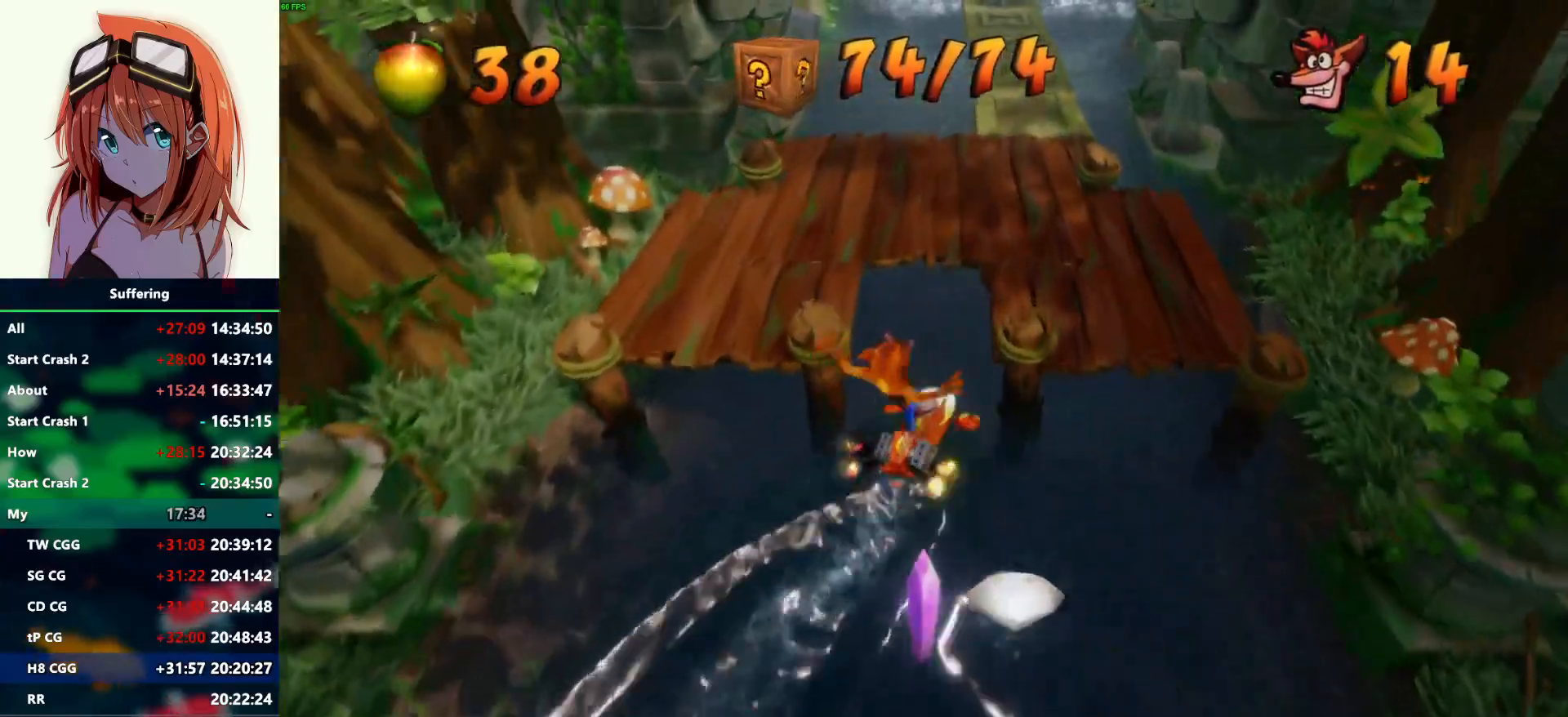
{"buttons": [], "left_stick": "up-right", "right_stick": "center", "events": [[33, "CROSS", "up"], [83, "CROSS", "down"], [117, "left_stick", "up-right"], [200, "CROSS", "up"]]}
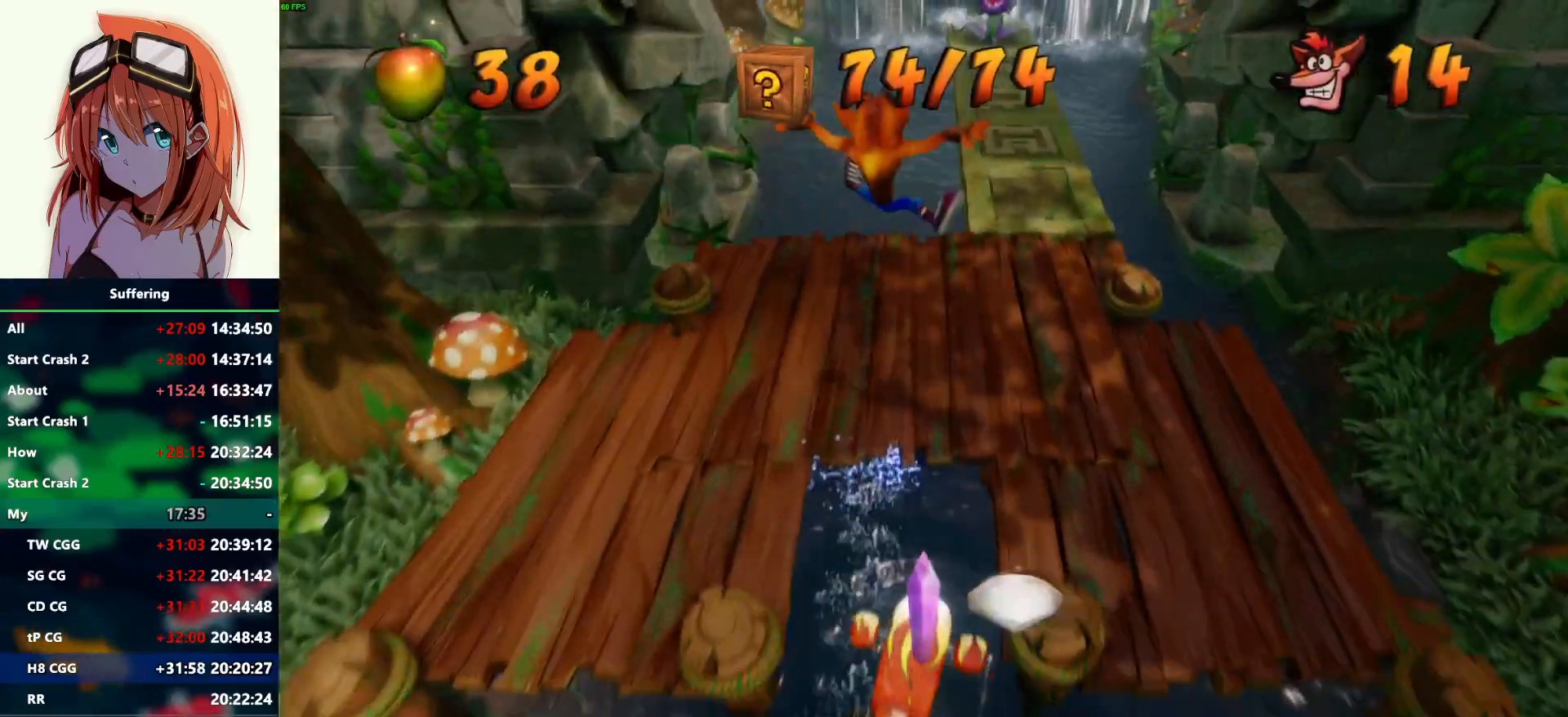
{"buttons": [], "left_stick": "up-right", "right_stick": "center", "events": []}